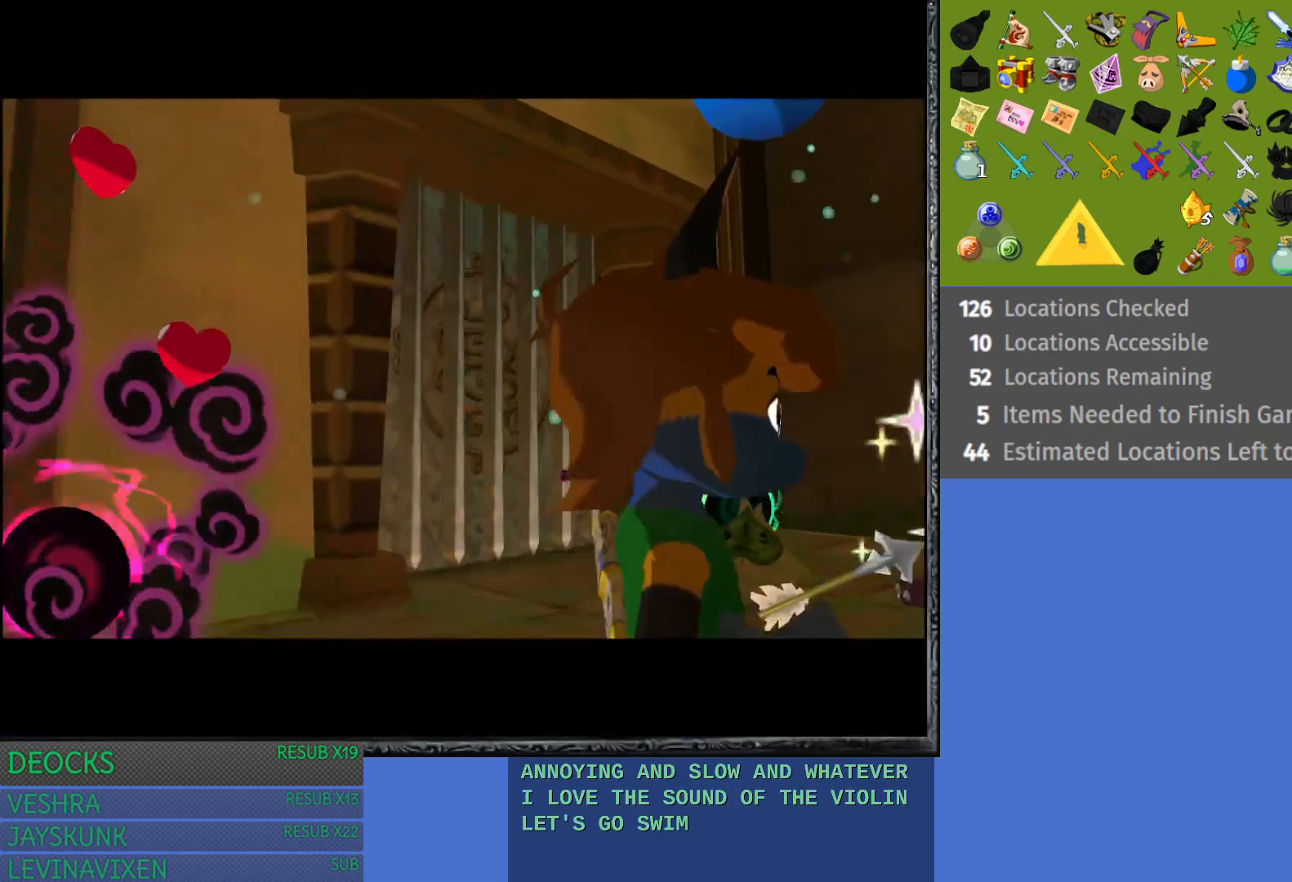
Gameplay with a controller (PlayStation layout); each line is a JSON object with the inputs held at the frame after it. "events" lists button and stick changes between this image and that frame as [ms after this image, input, new state], when the widget could be followed in between. Not read: L3 R3.
{"buttons": [], "left_stick": "center", "right_stick": "center", "events": [[50, "left_stick", "right"], [183, "left_stick", "center"]]}
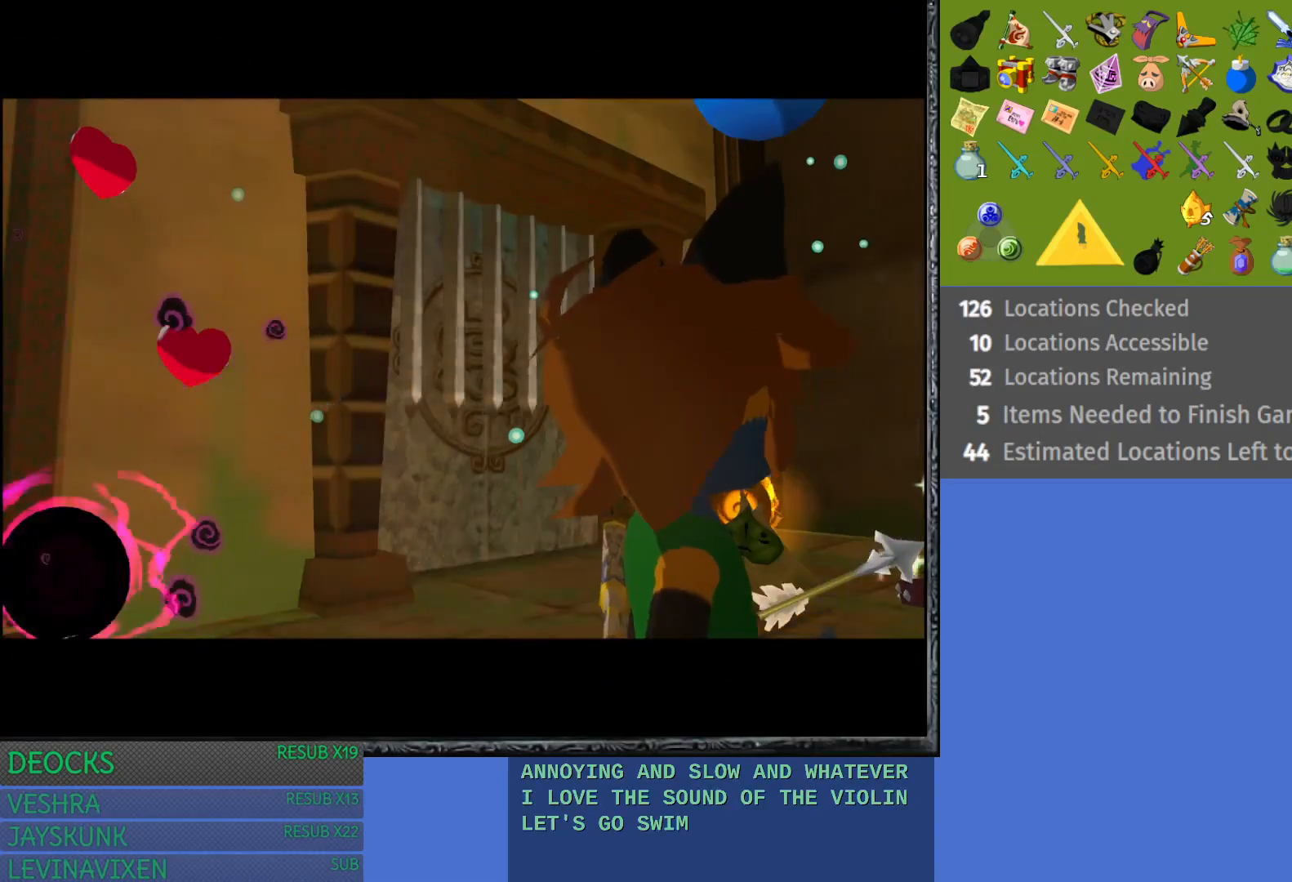
{"buttons": [], "left_stick": "center", "right_stick": "center", "events": []}
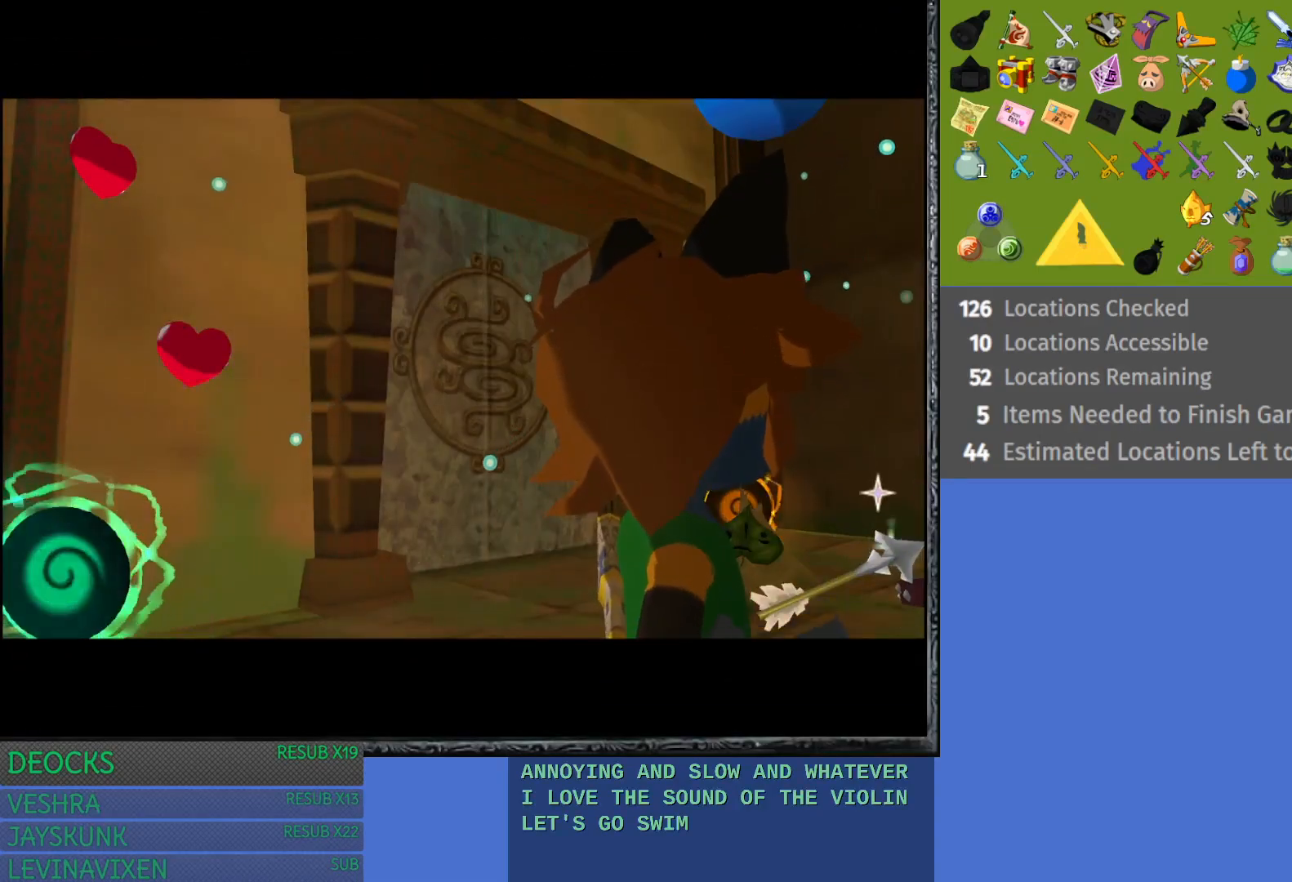
{"buttons": [], "left_stick": "center", "right_stick": "center", "events": []}
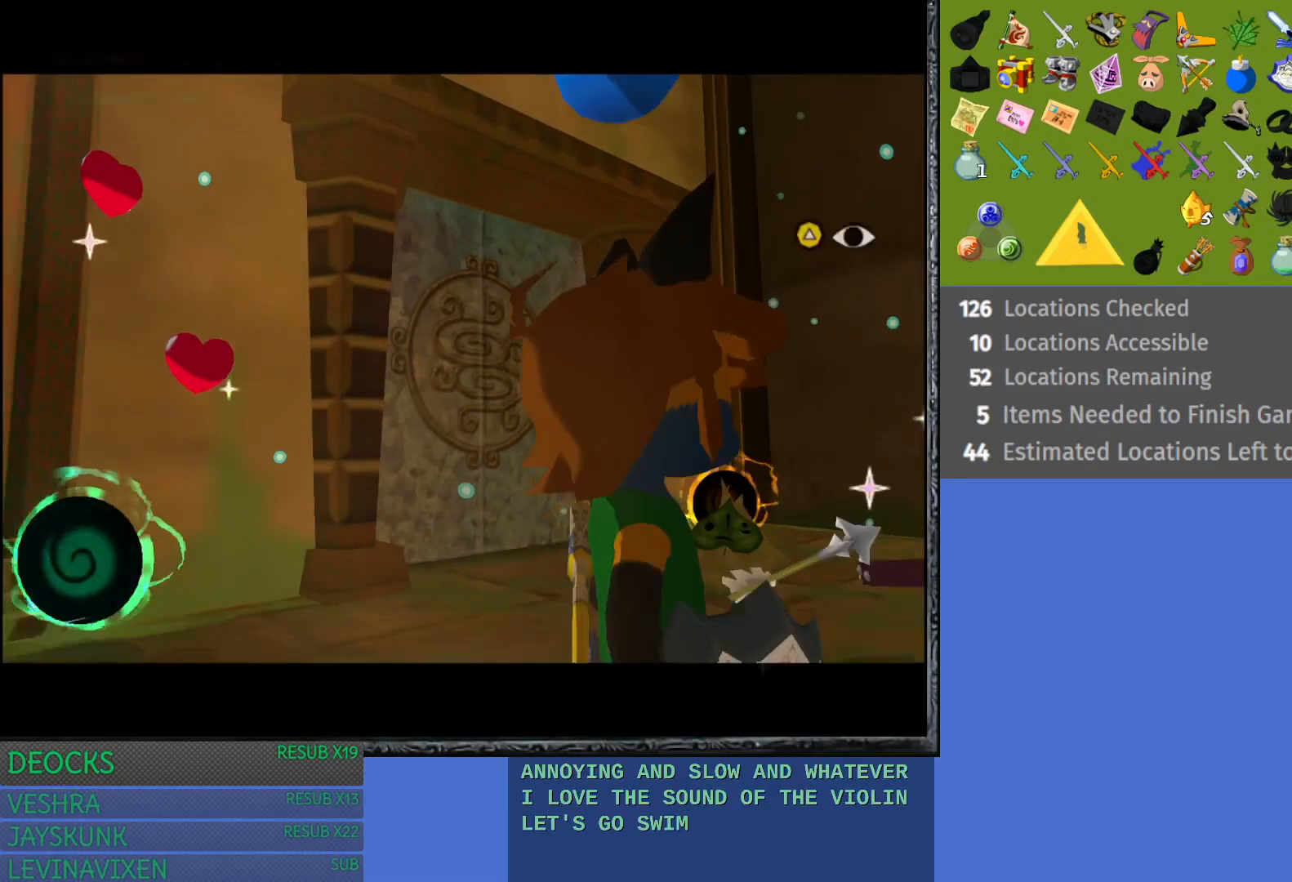
{"buttons": [], "left_stick": "center", "right_stick": "center", "events": []}
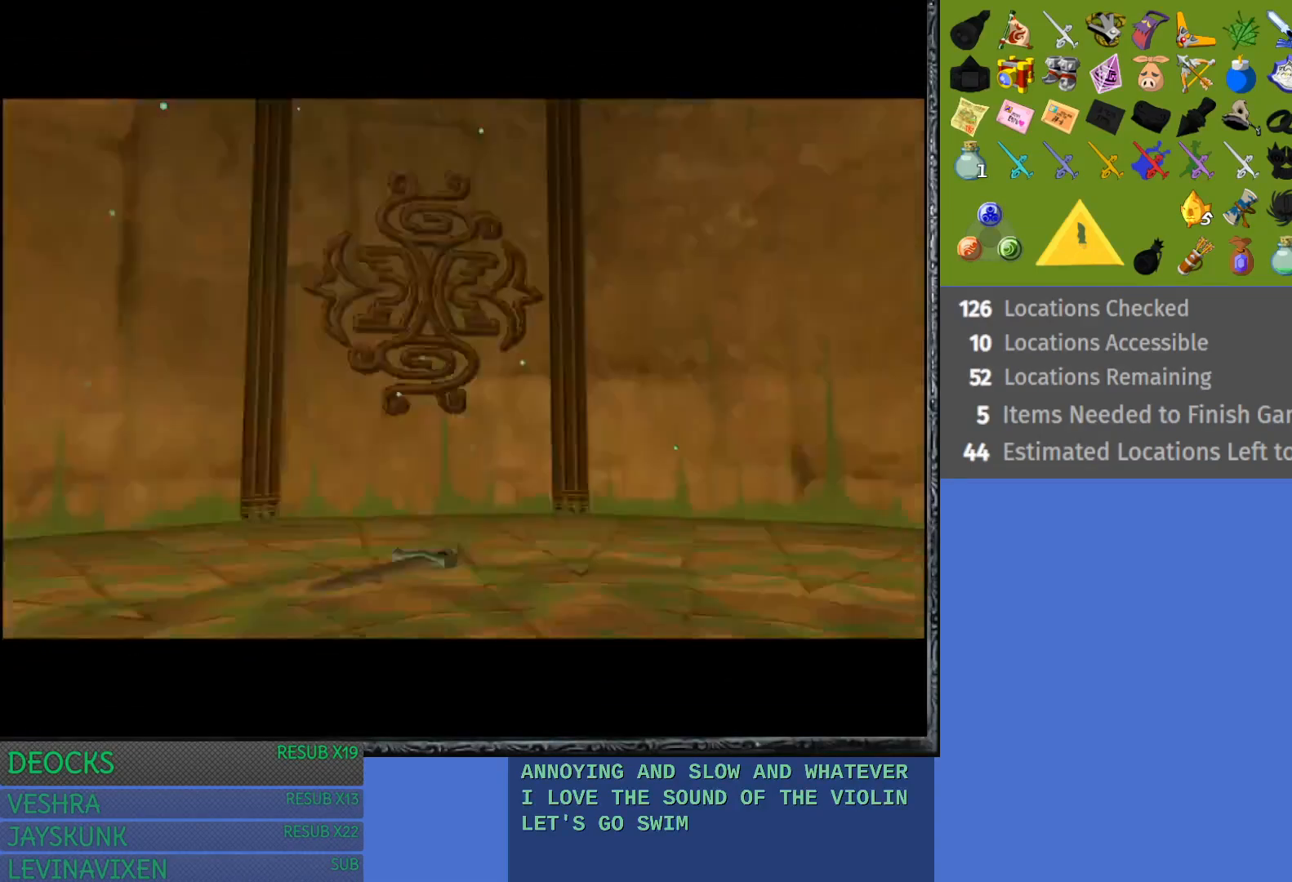
{"buttons": [], "left_stick": "center", "right_stick": "center", "events": []}
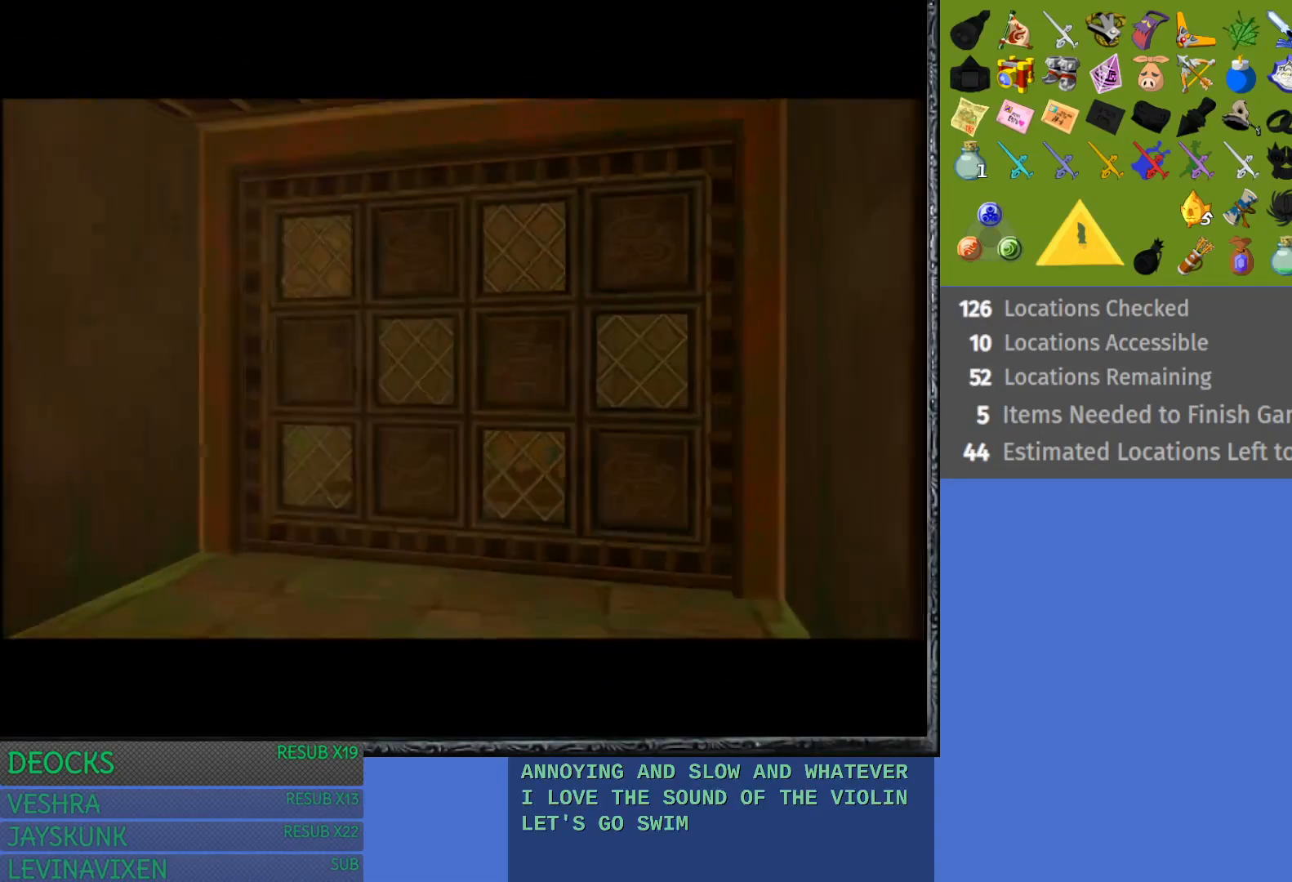
{"buttons": [], "left_stick": "center", "right_stick": "center", "events": []}
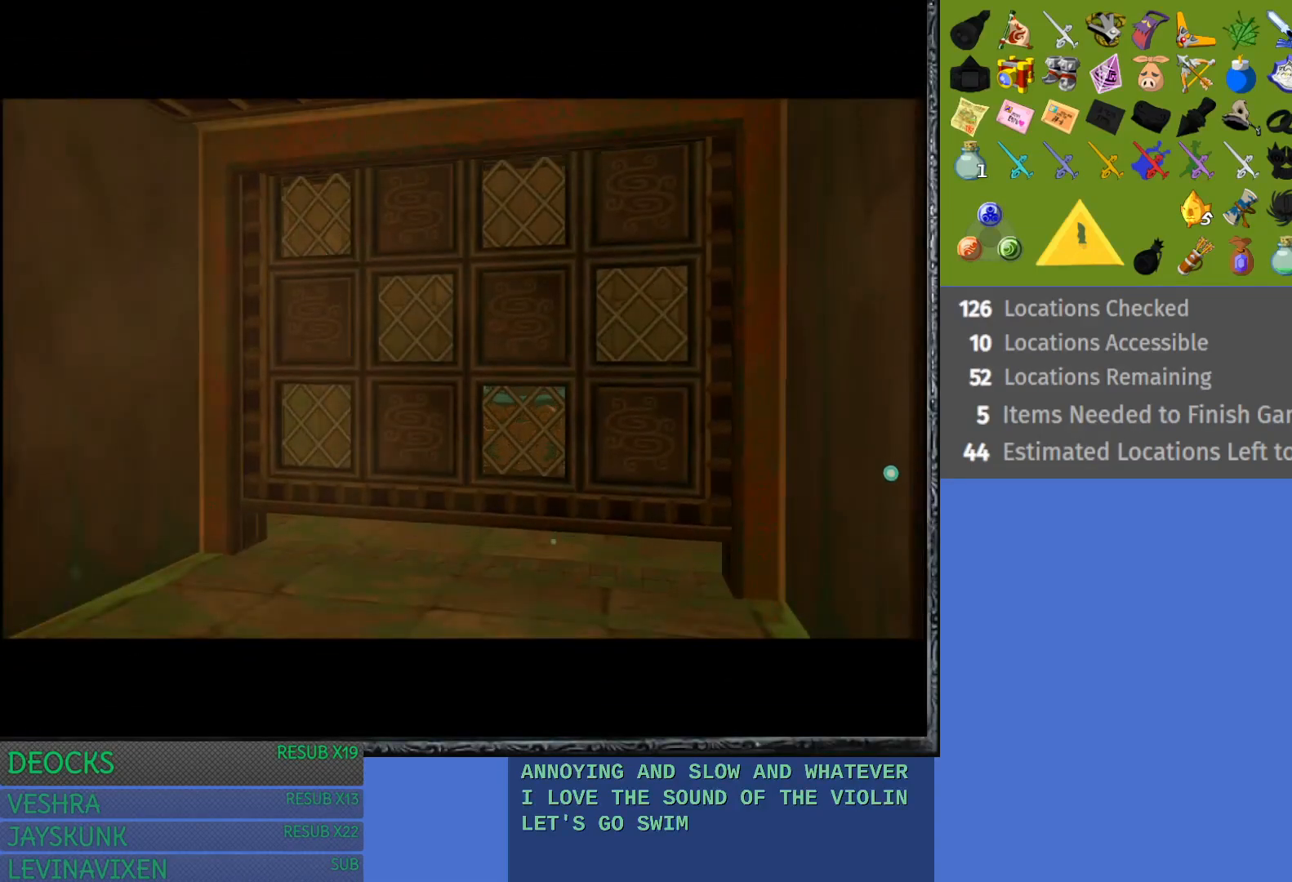
{"buttons": [], "left_stick": "center", "right_stick": "center", "events": []}
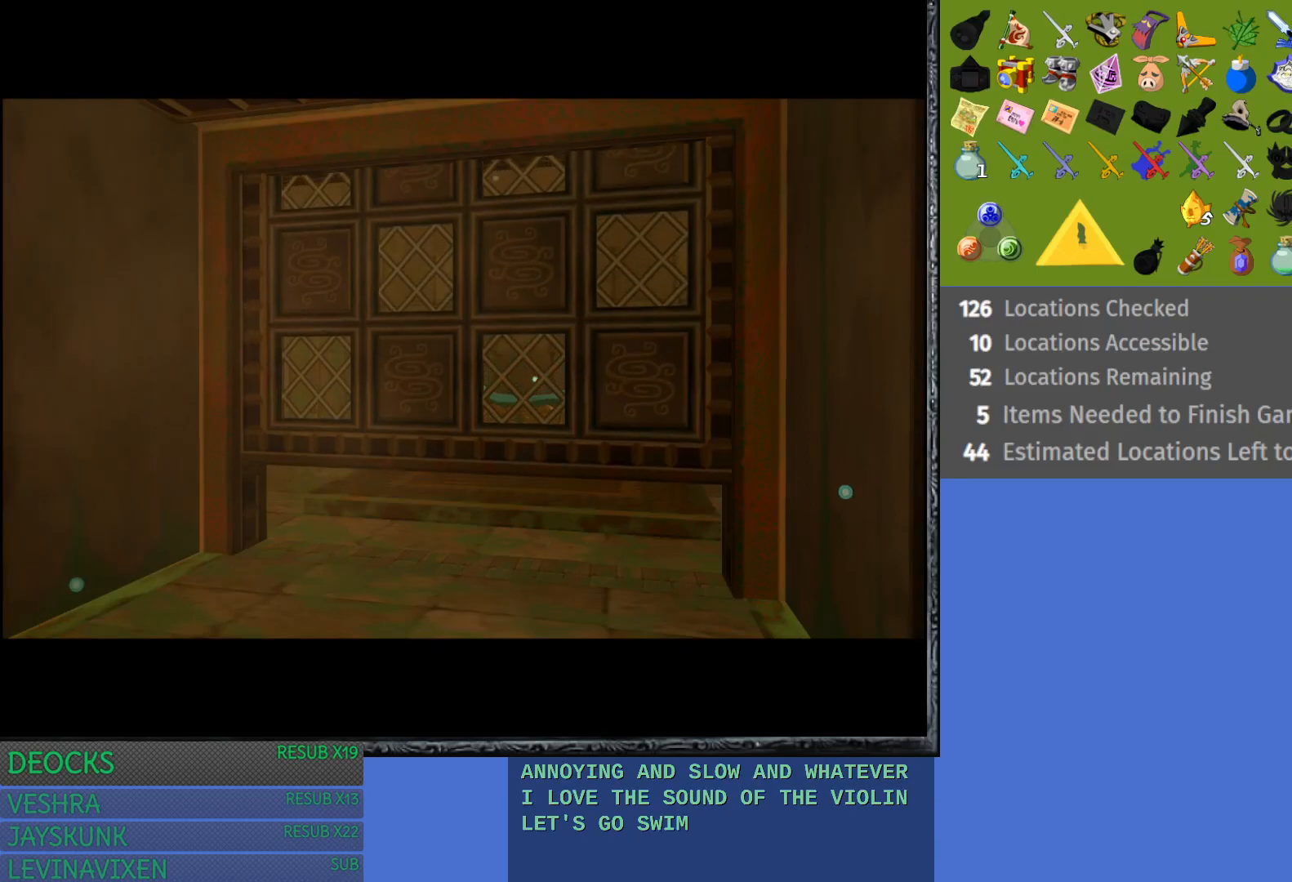
{"buttons": [], "left_stick": "center", "right_stick": "center", "events": []}
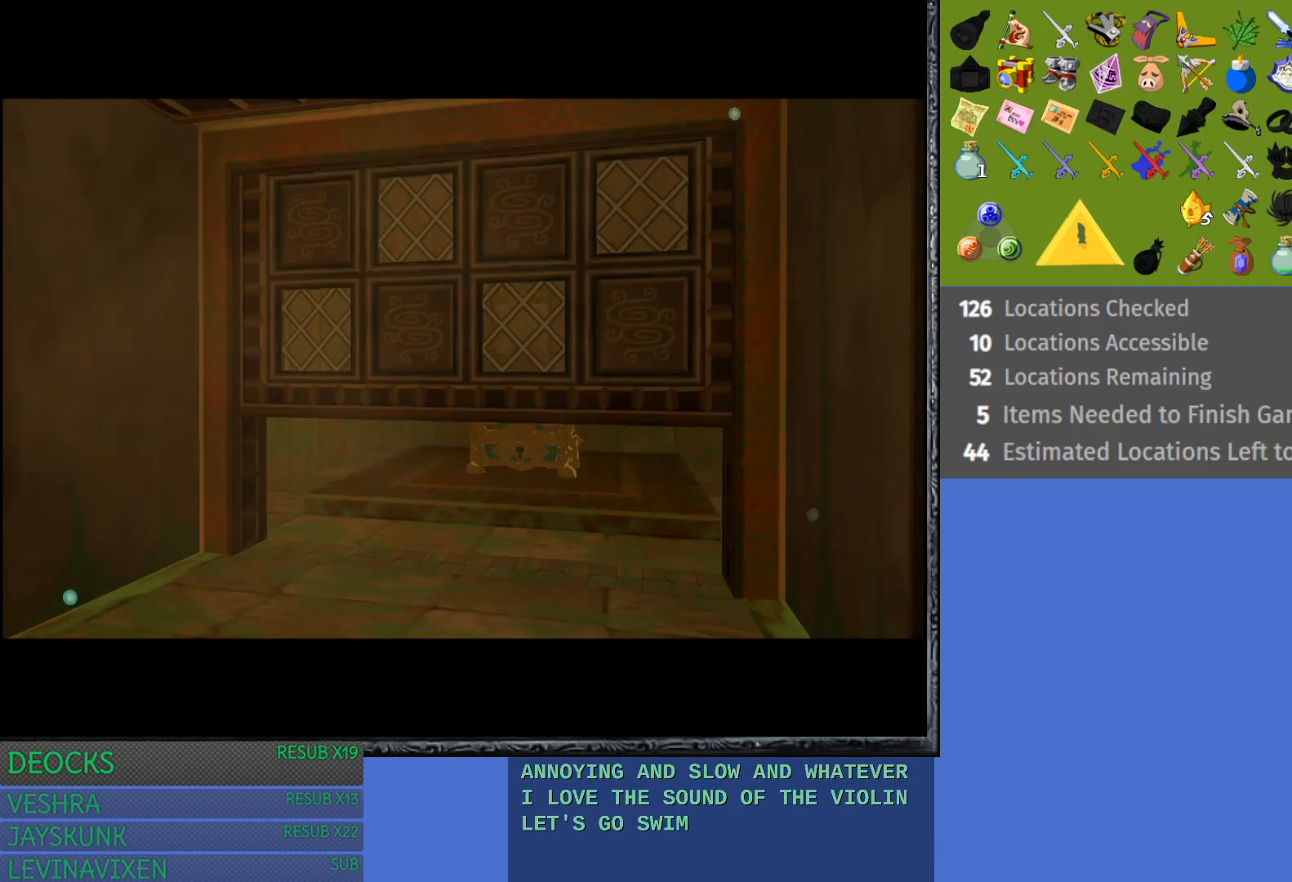
{"buttons": [], "left_stick": "center", "right_stick": "center", "events": []}
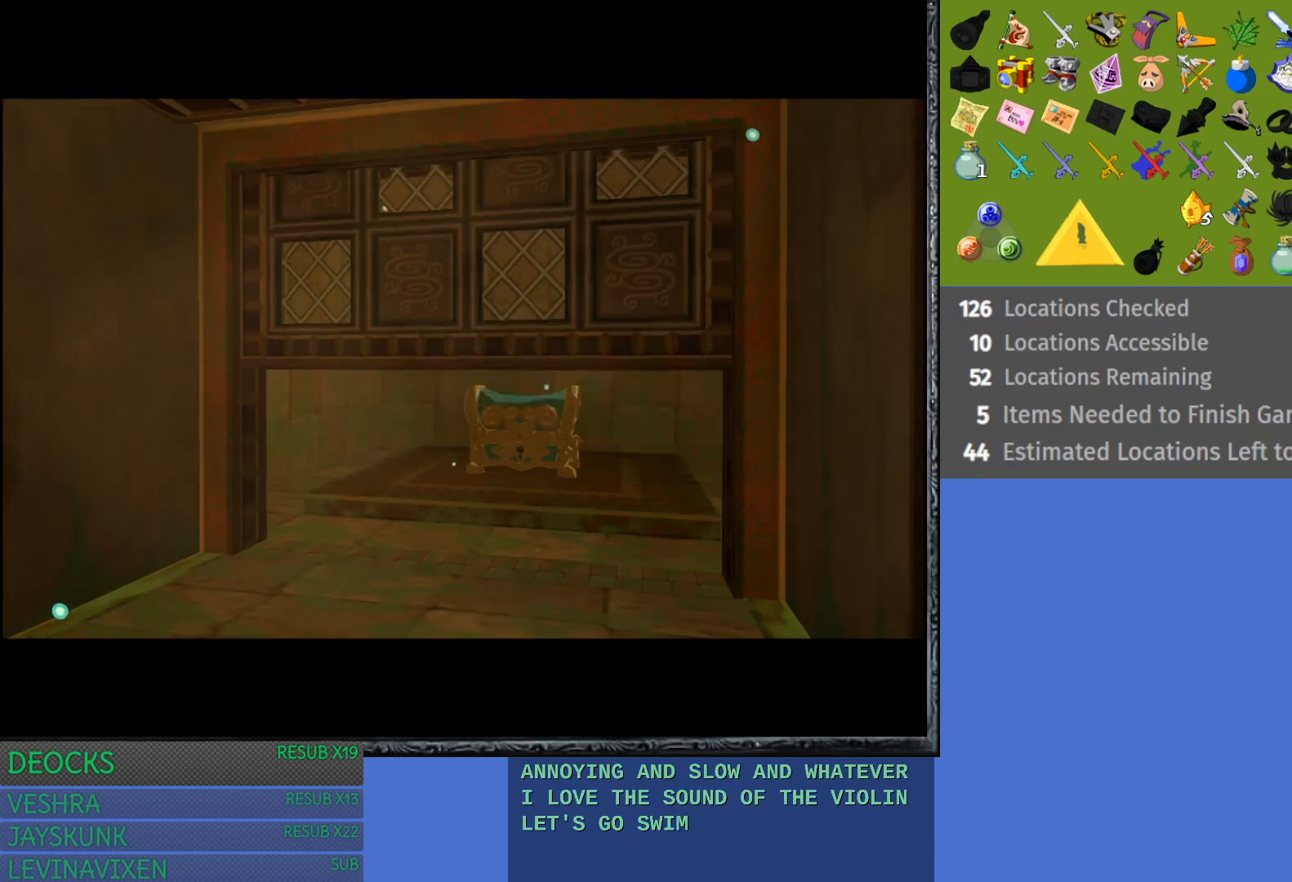
{"buttons": [], "left_stick": "center", "right_stick": "center", "events": []}
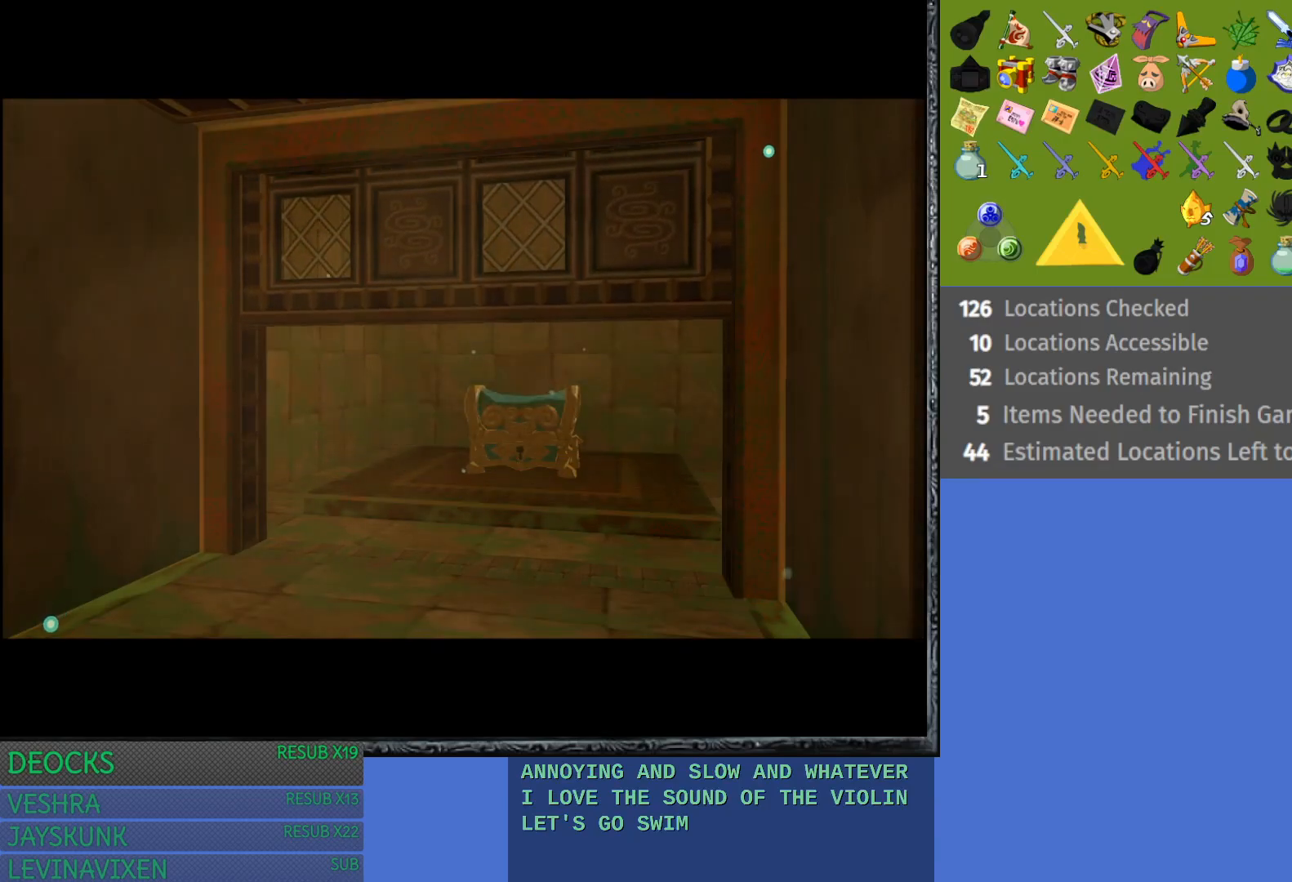
{"buttons": [], "left_stick": "center", "right_stick": "center", "events": []}
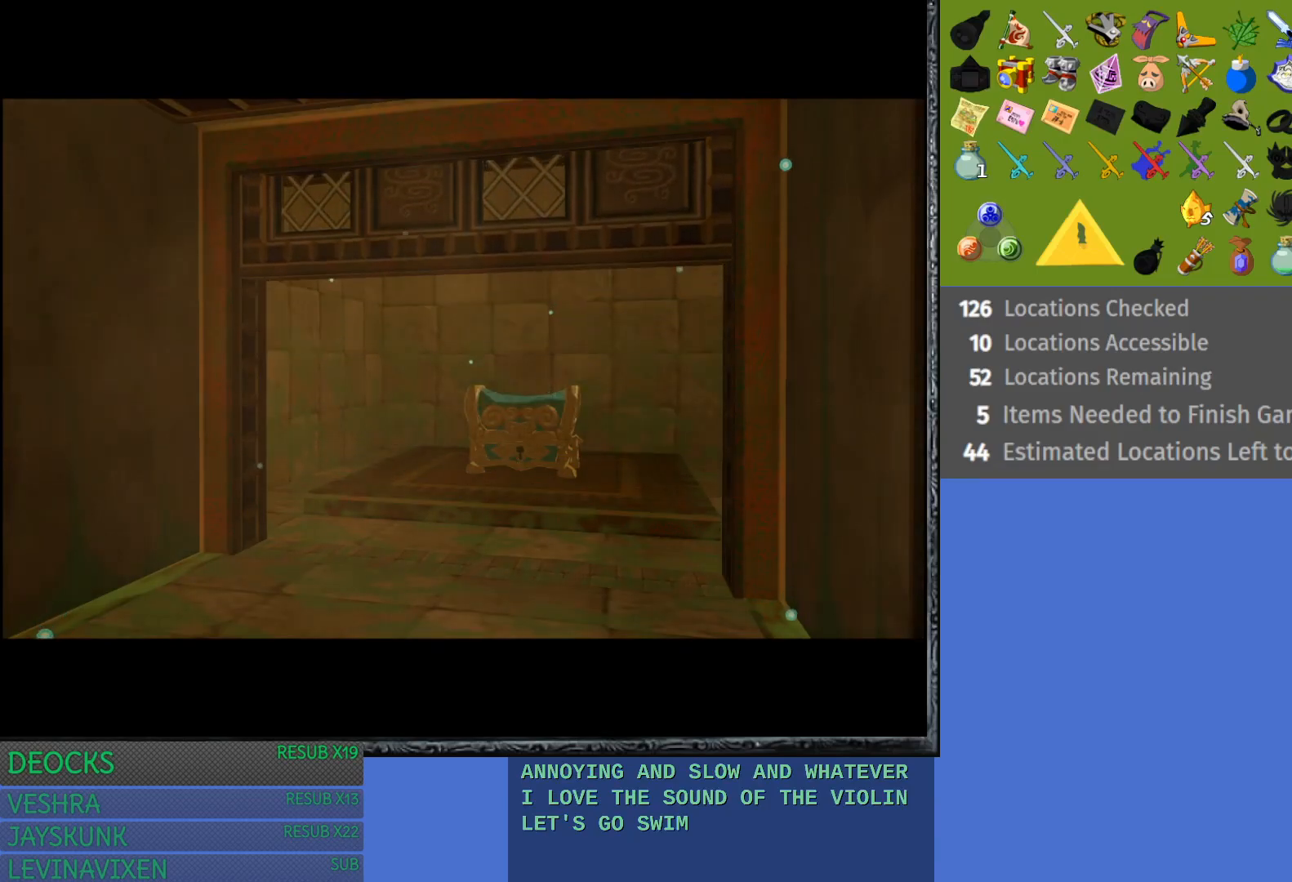
{"buttons": [], "left_stick": "left", "right_stick": "center", "events": [[500, "left_stick", "left"]]}
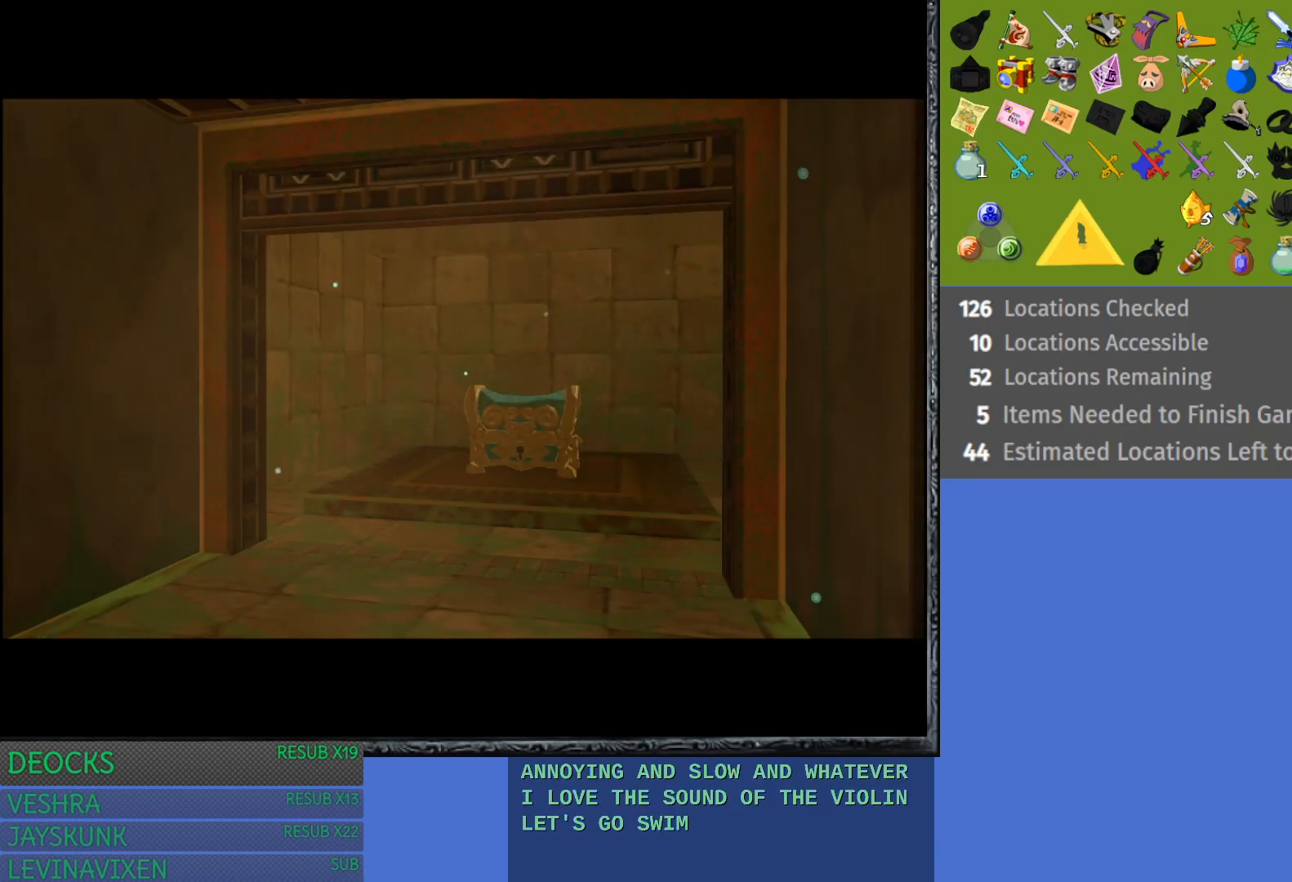
{"buttons": [], "left_stick": "left", "right_stick": "center", "events": []}
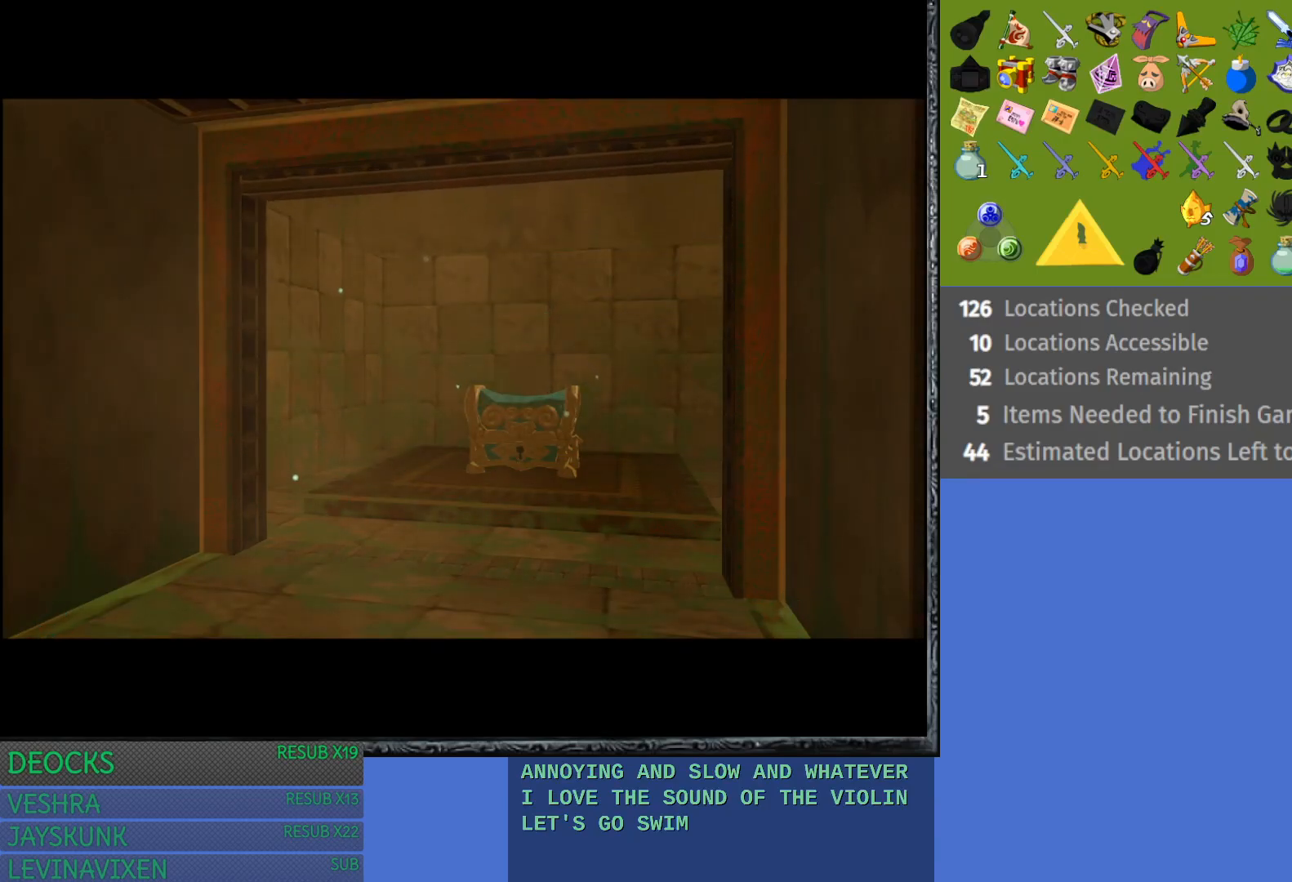
{"buttons": [], "left_stick": "down-left", "right_stick": "center", "events": [[33, "left_stick", "down-left"]]}
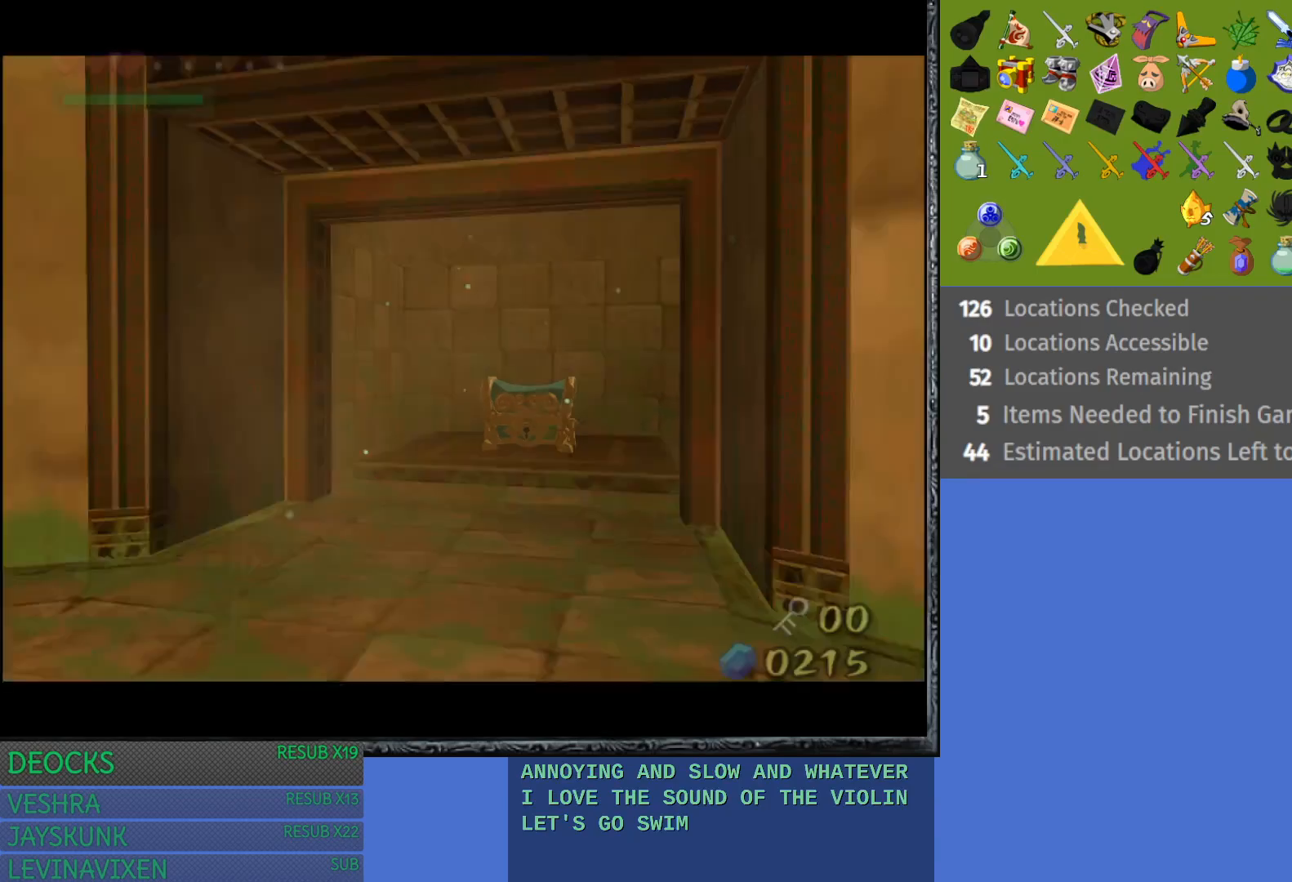
{"buttons": [], "left_stick": "center", "right_stick": "center", "events": [[300, "left_stick", "center"]]}
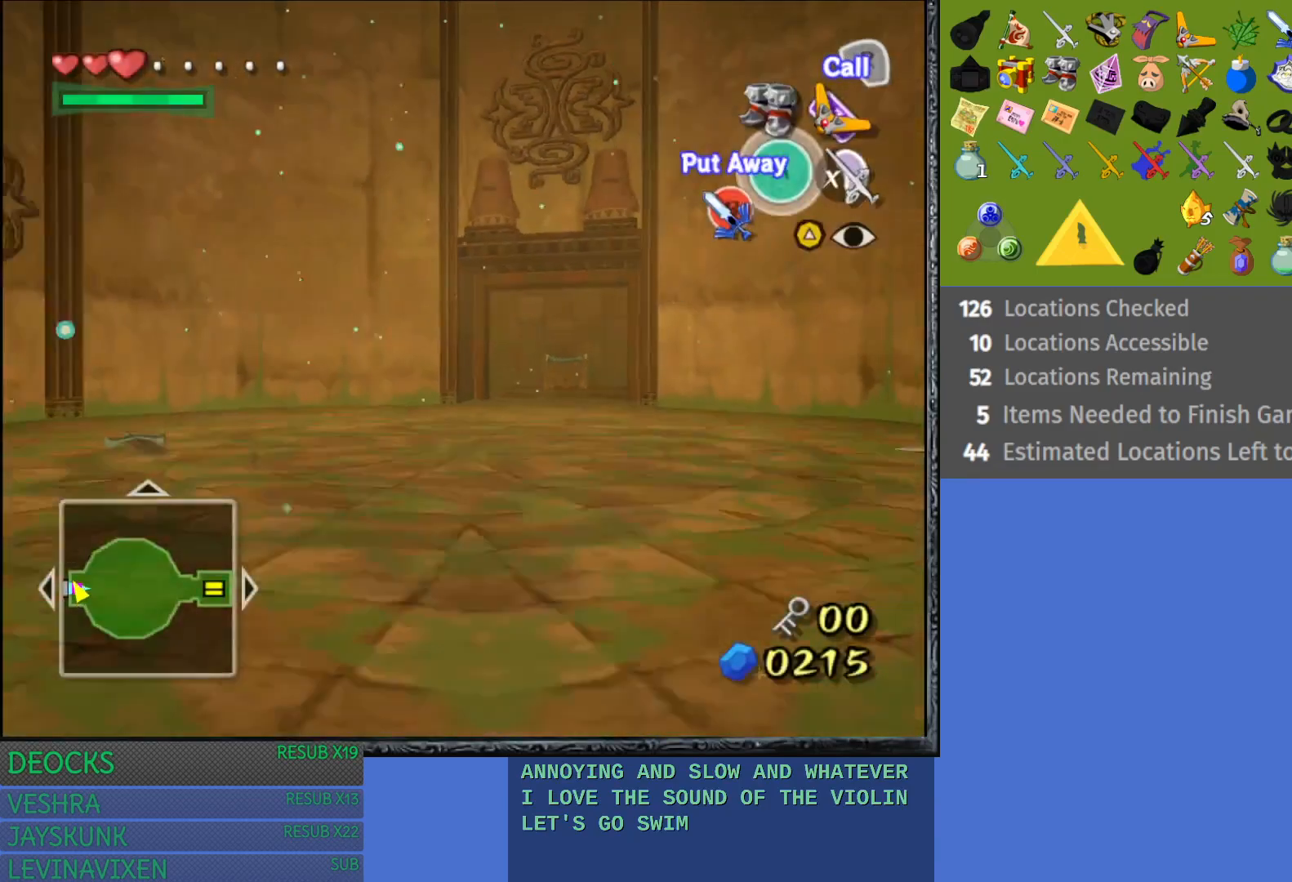
{"buttons": ["L1"], "left_stick": "center", "right_stick": "center", "events": [[83, "left_stick", "down"], [300, "L1", "down"], [317, "left_stick", "center"]]}
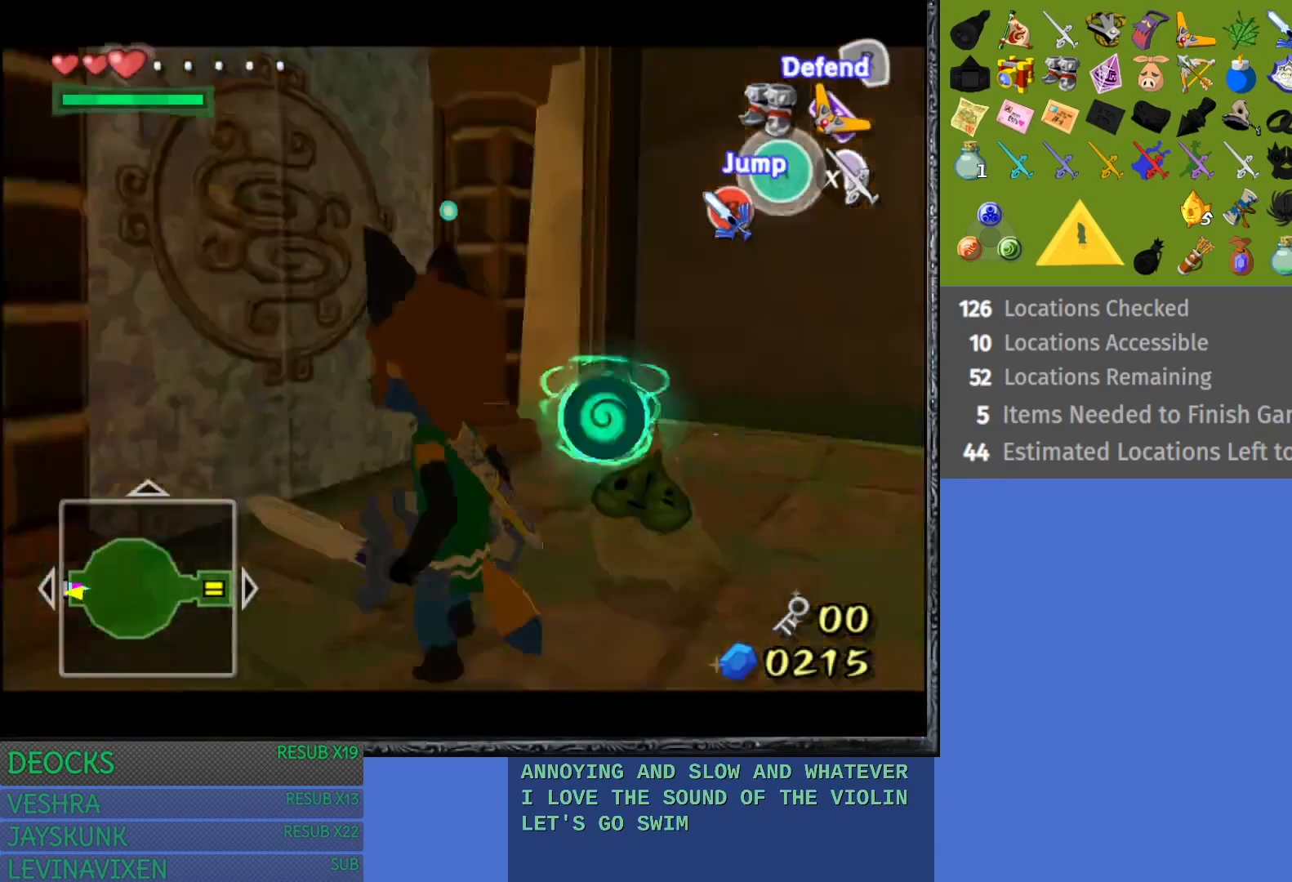
{"buttons": [], "left_stick": "left", "right_stick": "center", "events": [[17, "L1", "up"], [367, "left_stick", "left"]]}
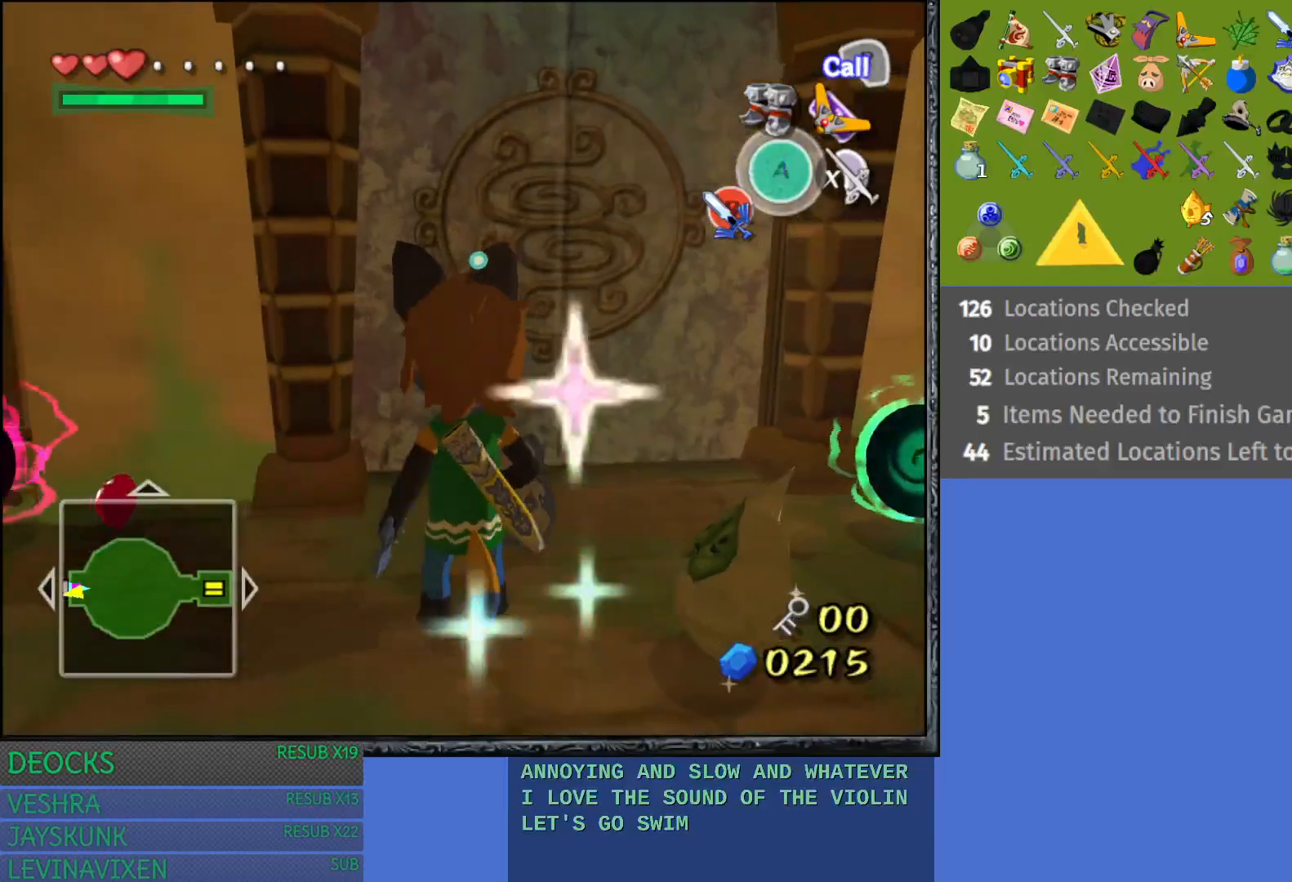
{"buttons": [], "left_stick": "center", "right_stick": "center", "events": [[267, "left_stick", "up-left"], [483, "left_stick", "center"]]}
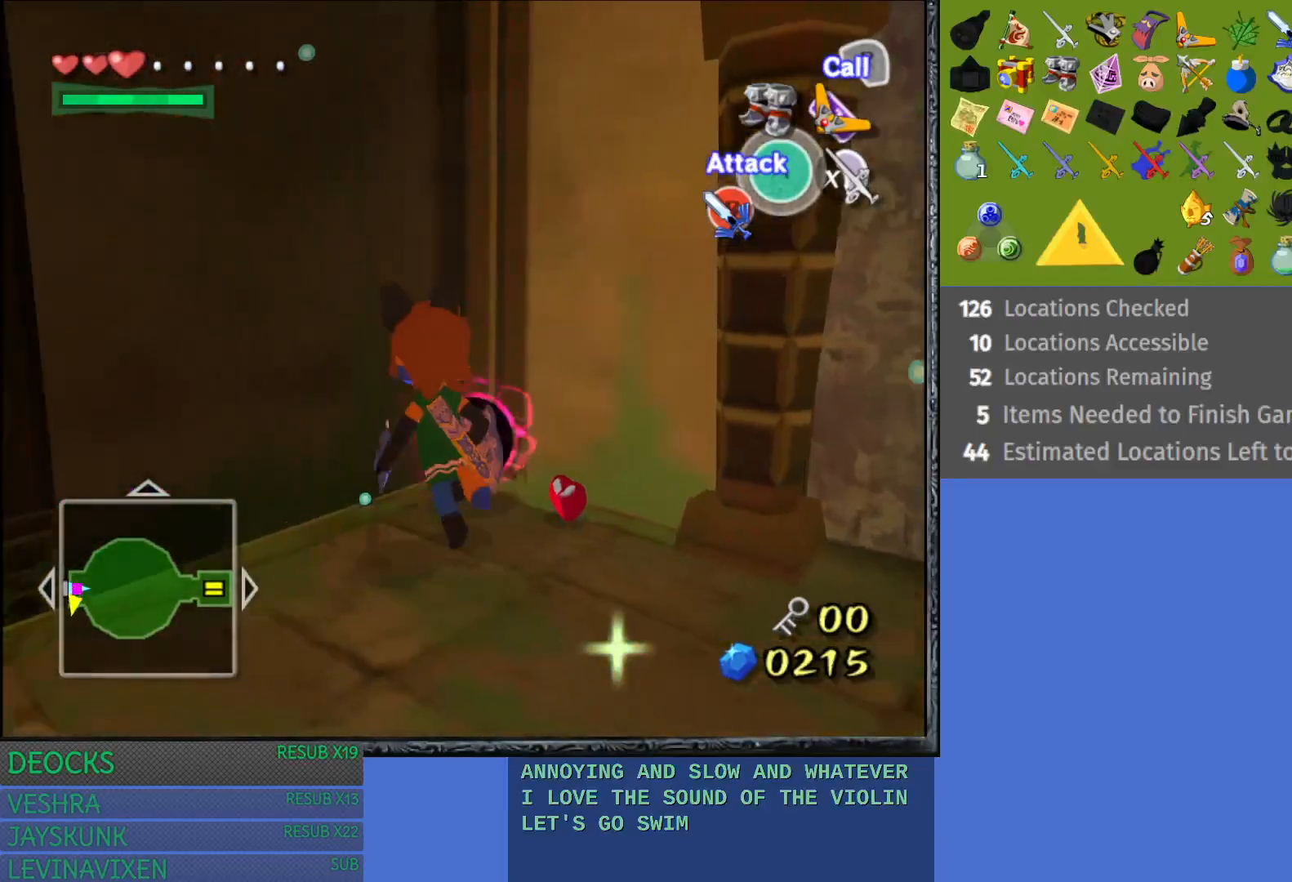
{"buttons": ["SQUARE"], "left_stick": "right", "right_stick": "center", "events": [[183, "SQUARE", "down"], [217, "left_stick", "right"]]}
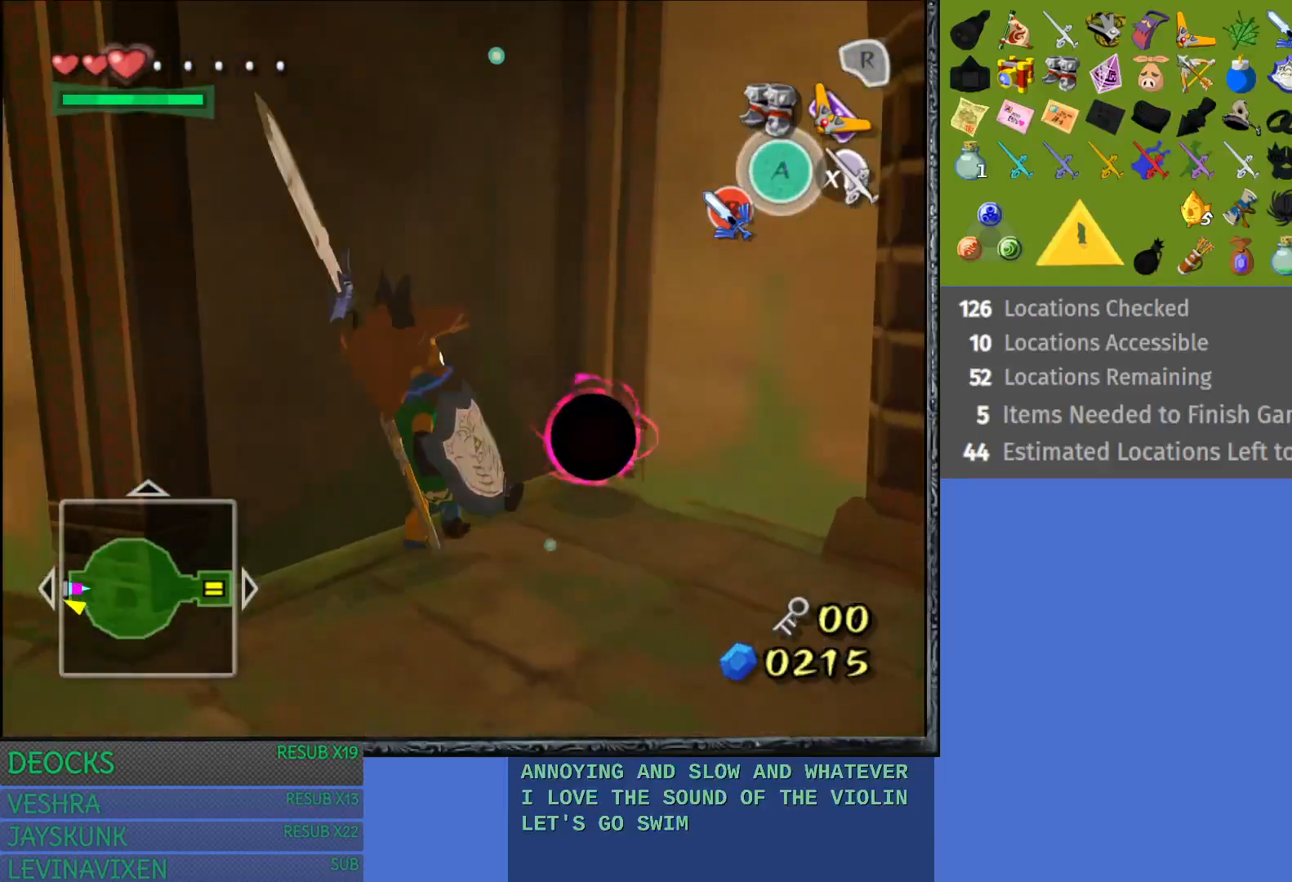
{"buttons": ["SQUARE"], "left_stick": "right", "right_stick": "center", "events": []}
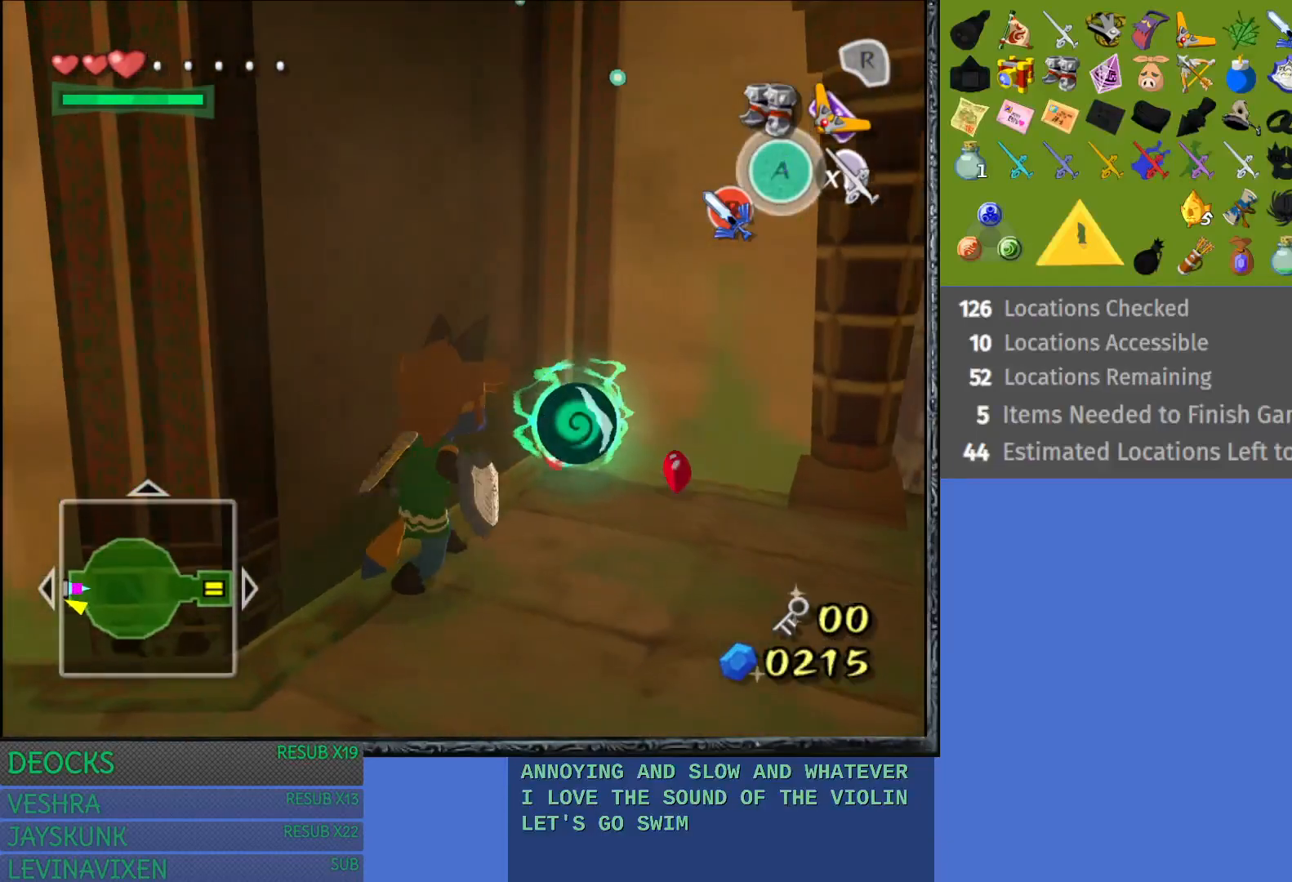
{"buttons": [], "left_stick": "up-right", "right_stick": "center", "events": [[183, "left_stick", "up-right"], [267, "SQUARE", "up"]]}
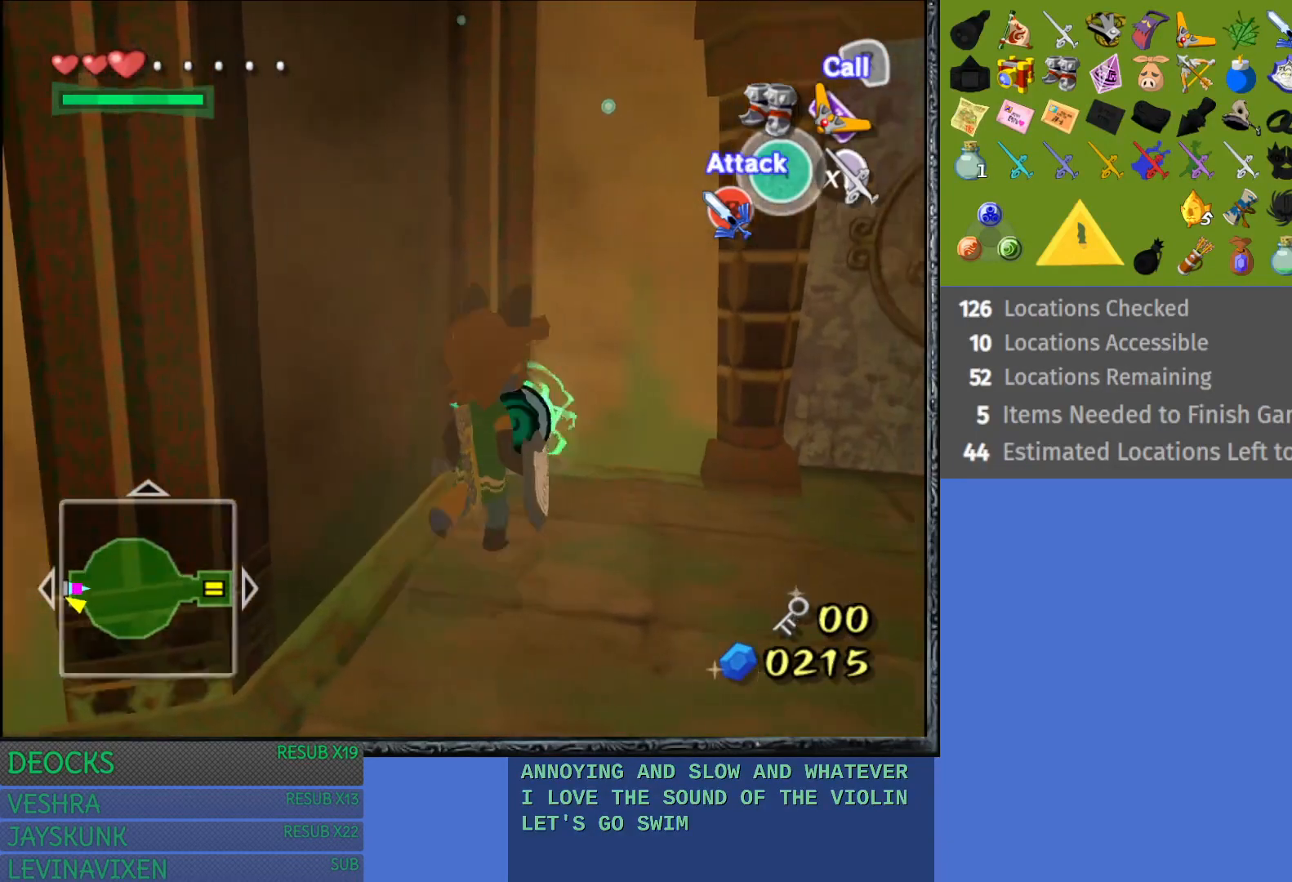
{"buttons": ["SQUARE"], "left_stick": "left", "right_stick": "center", "events": [[67, "left_stick", "center"], [283, "SQUARE", "down"], [450, "left_stick", "left"]]}
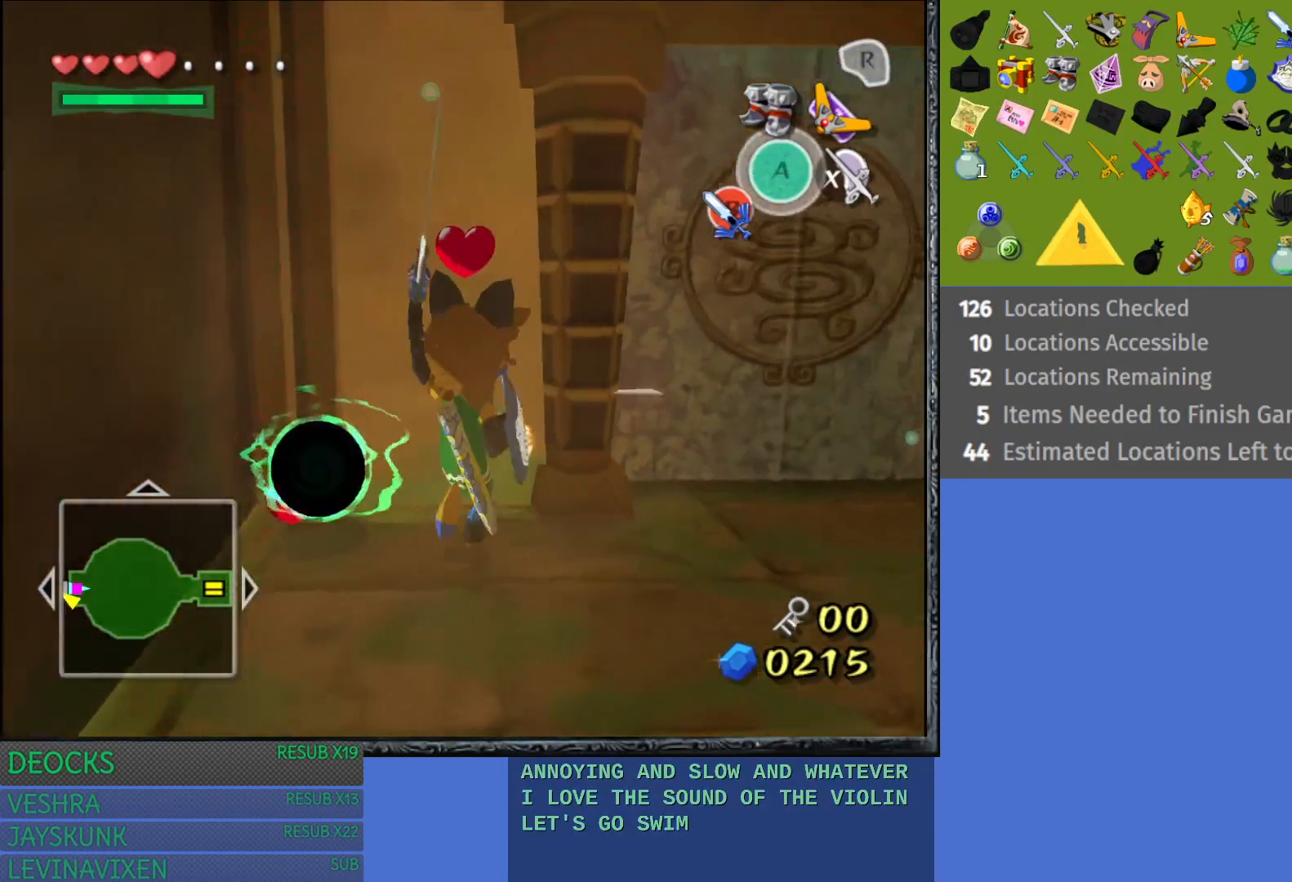
{"buttons": ["SQUARE"], "left_stick": "left", "right_stick": "center", "events": []}
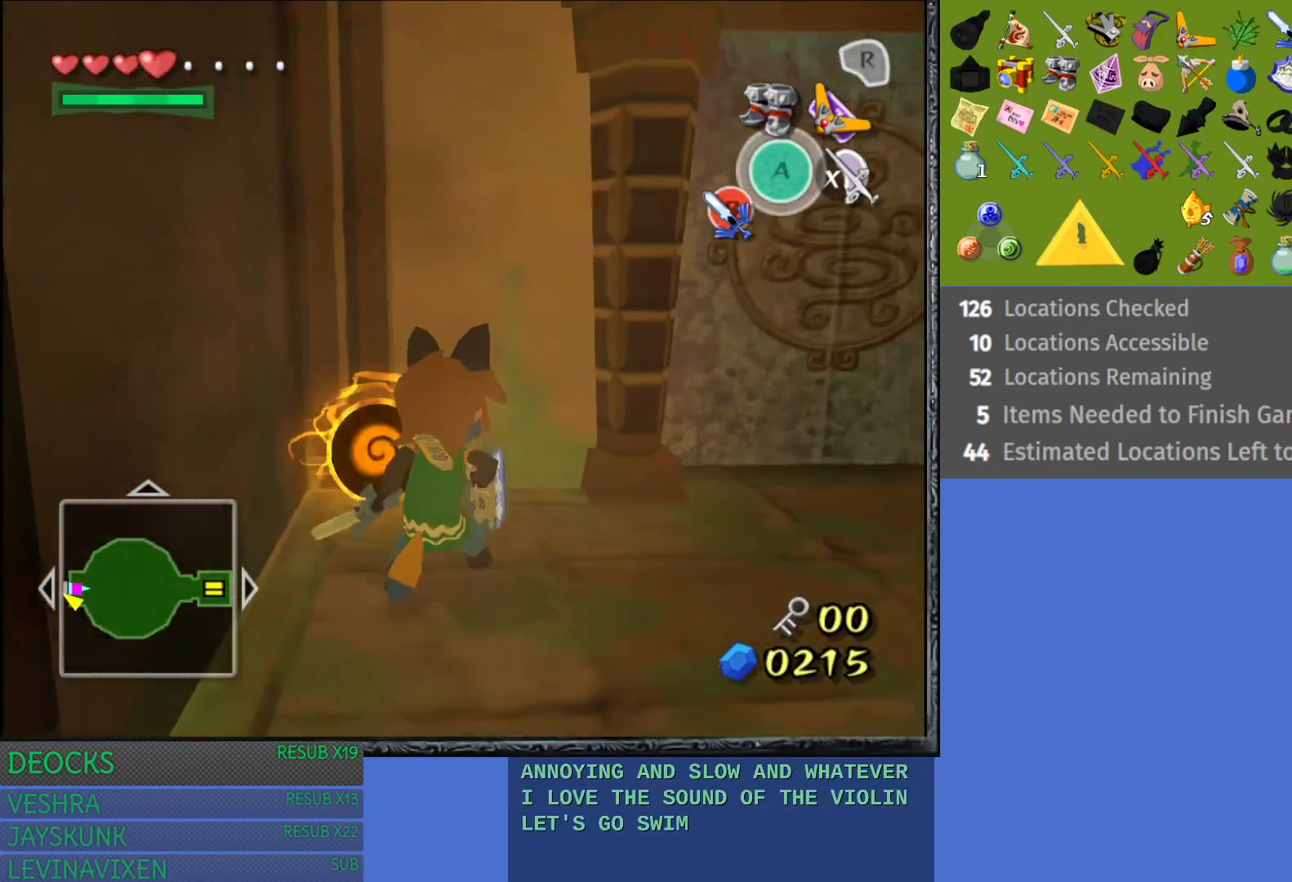
{"buttons": ["SQUARE"], "left_stick": "center", "right_stick": "center", "events": [[50, "left_stick", "center"]]}
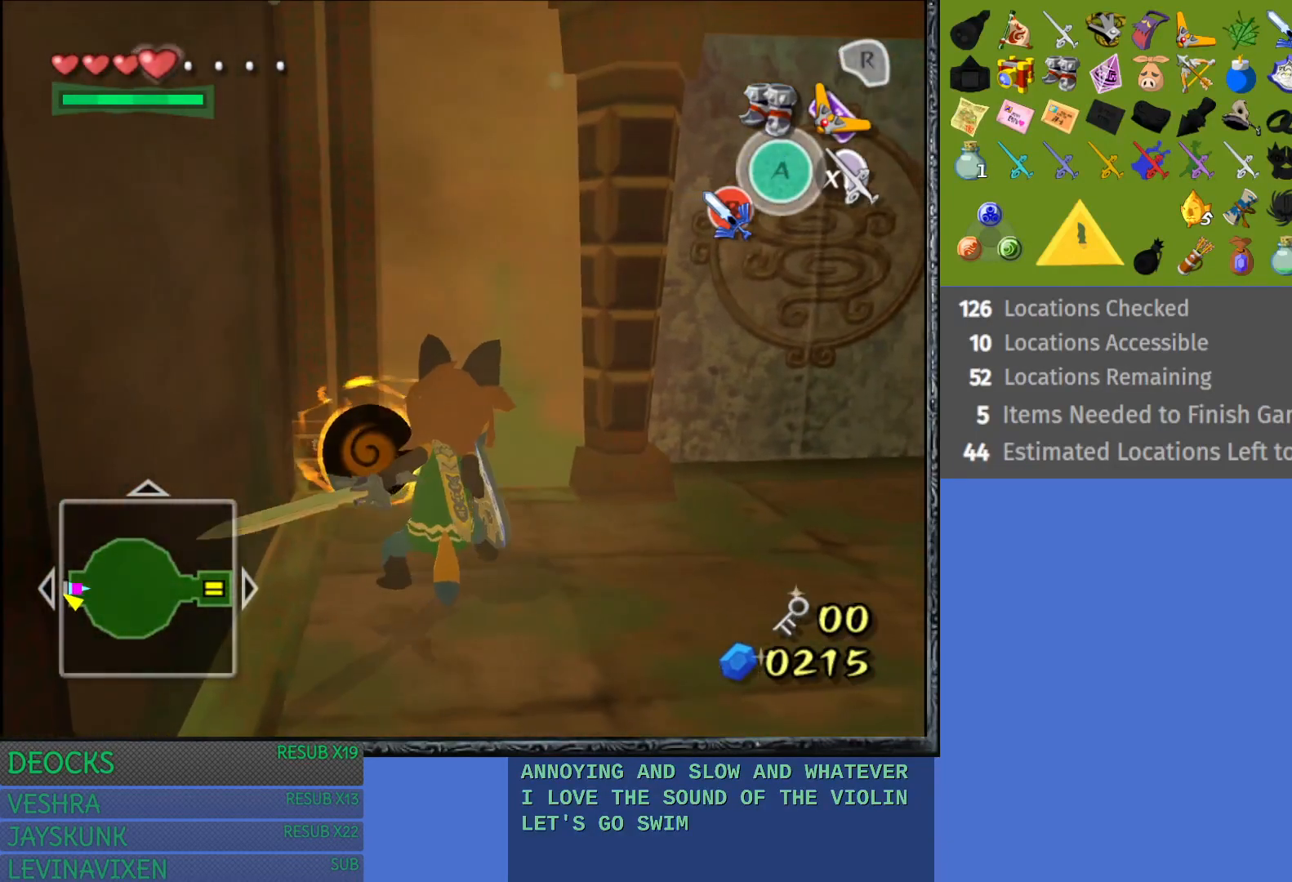
{"buttons": [], "left_stick": "center", "right_stick": "center", "events": [[50, "SQUARE", "up"]]}
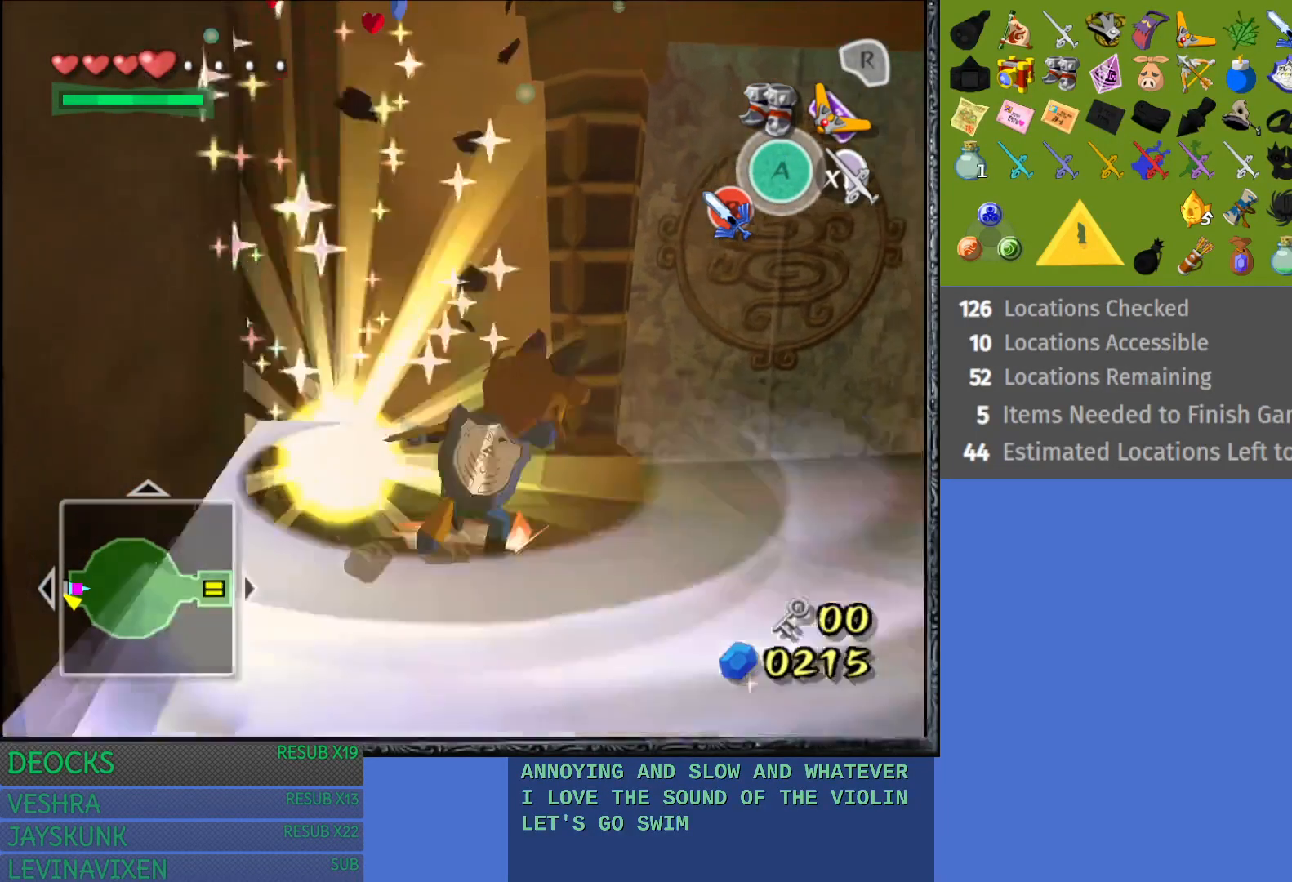
{"buttons": ["SQUARE"], "left_stick": "center", "right_stick": "center", "events": [[133, "SQUARE", "down"]]}
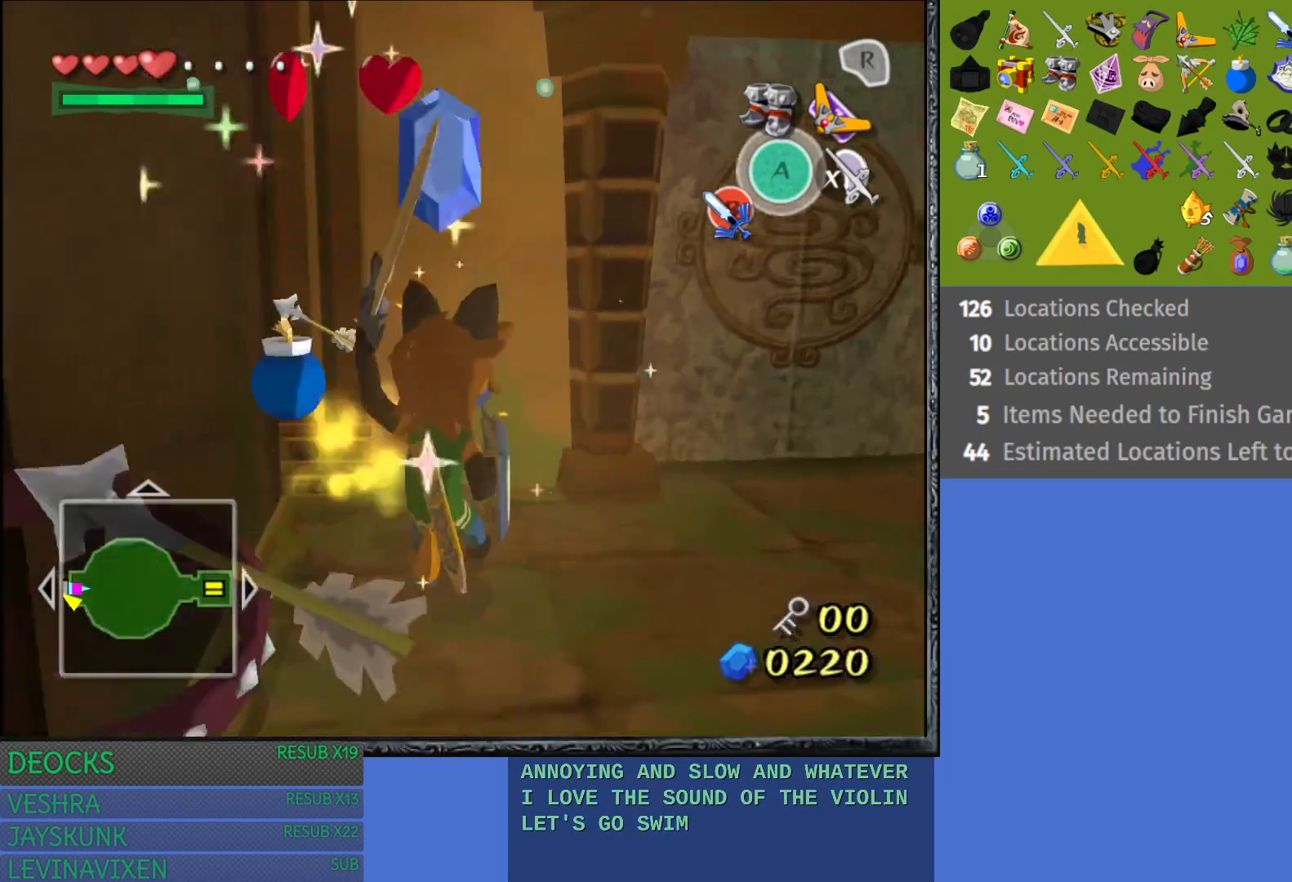
{"buttons": ["SQUARE"], "left_stick": "center", "right_stick": "center", "events": []}
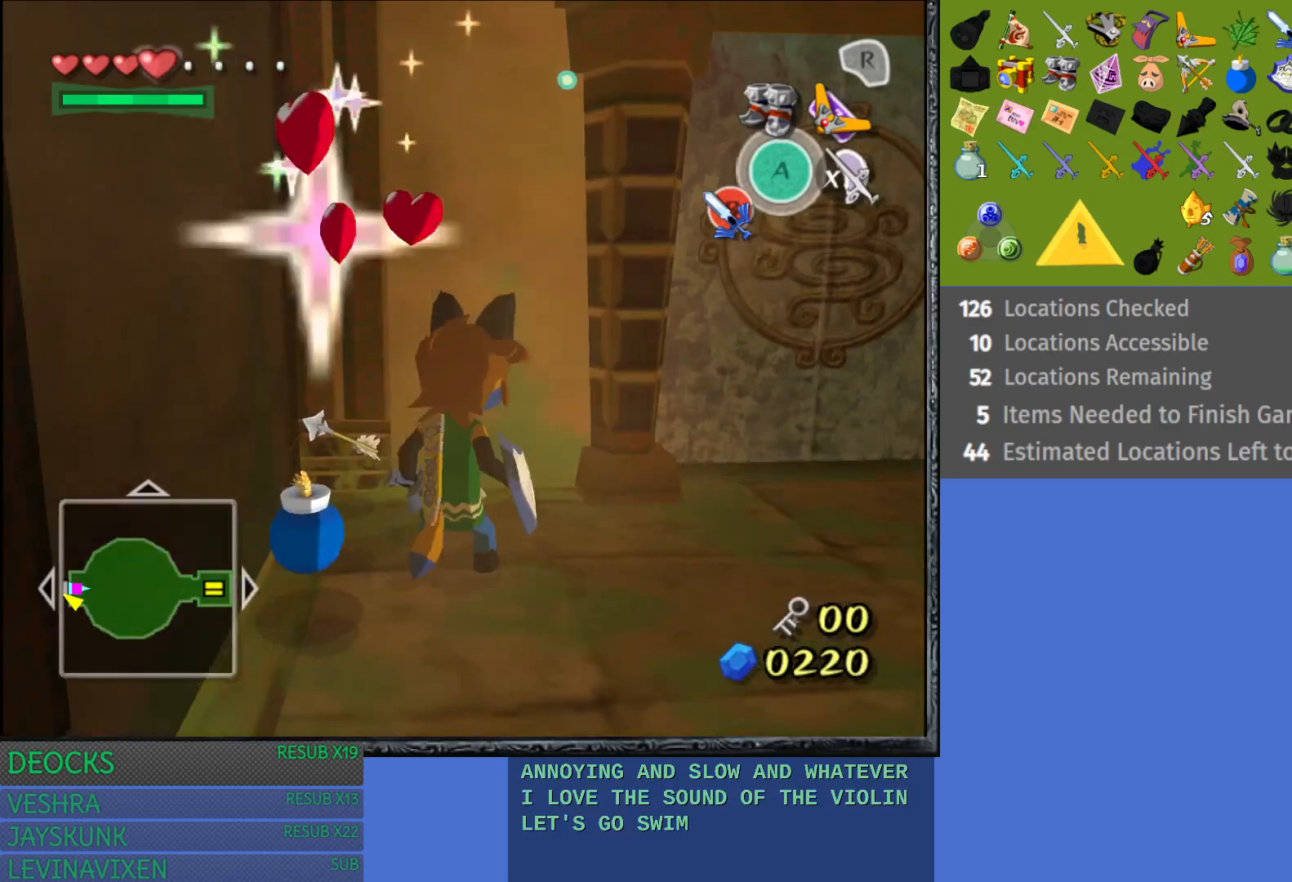
{"buttons": ["SQUARE"], "left_stick": "center", "right_stick": "center", "events": []}
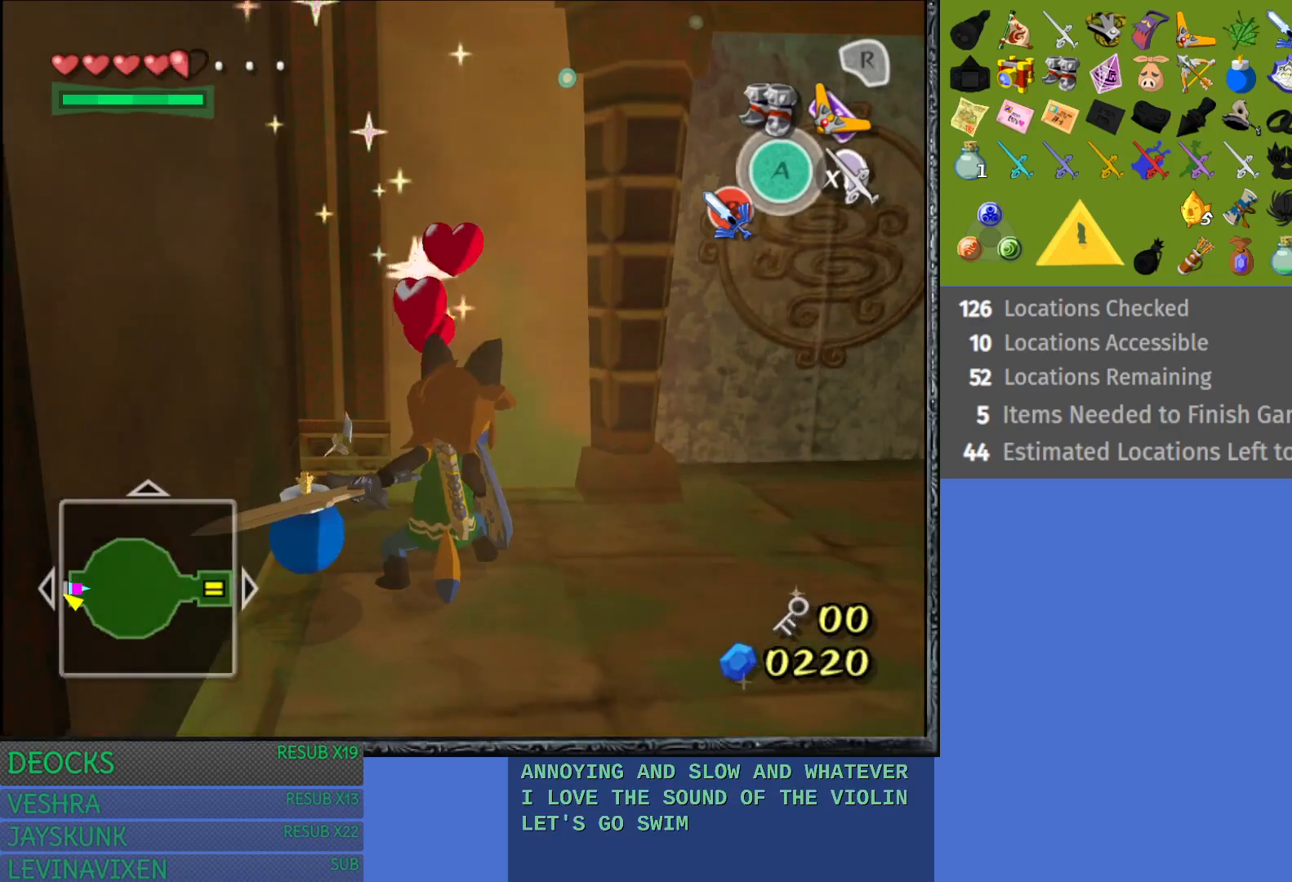
{"buttons": [], "left_stick": "center", "right_stick": "center", "events": [[383, "SQUARE", "up"]]}